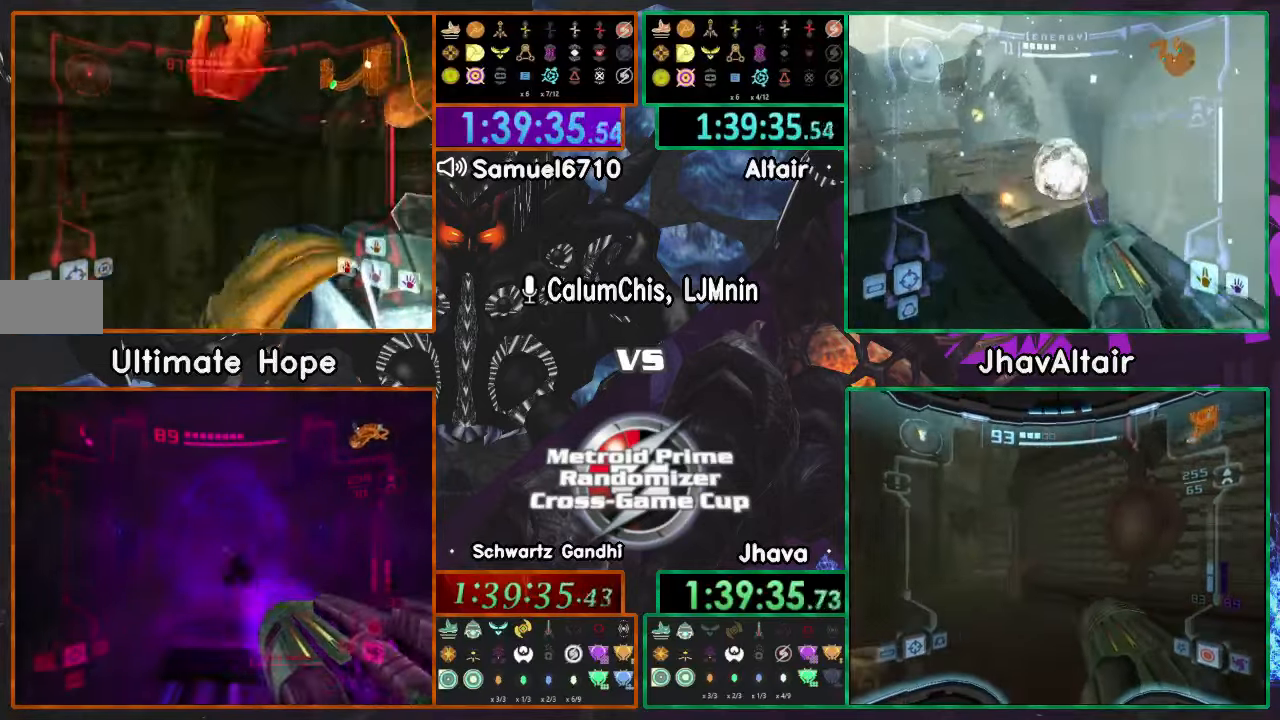
Gameplay with a controller (Nintendo layout); each line is a JSON object with the inputs held at the frame after it. "events" lists button and stick changes between this image and that frame as [ms after this image, input, new state], when the widget could be followed in between. Not read: B L3 R1 R3 START Y Z.
{"buttons": [], "left_stick": "up-right", "right_stick": "center", "events": [[150, "left_stick", "up"], [300, "left_stick", "up-right"]]}
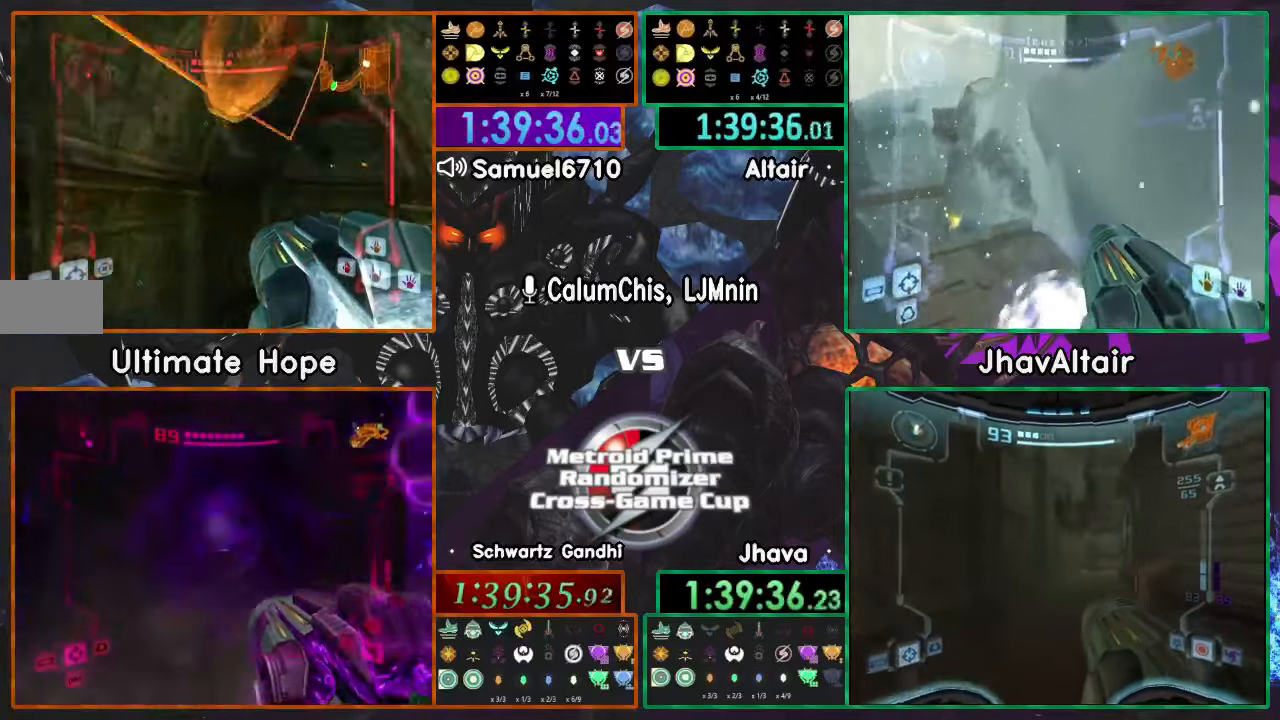
{"buttons": ["L1"], "left_stick": "up", "right_stick": "center", "events": [[100, "left_stick", "up"], [151, "A", "down"], [284, "A", "up"], [351, "L1", "down"], [351, "left_stick", "up-right"], [467, "left_stick", "up"]]}
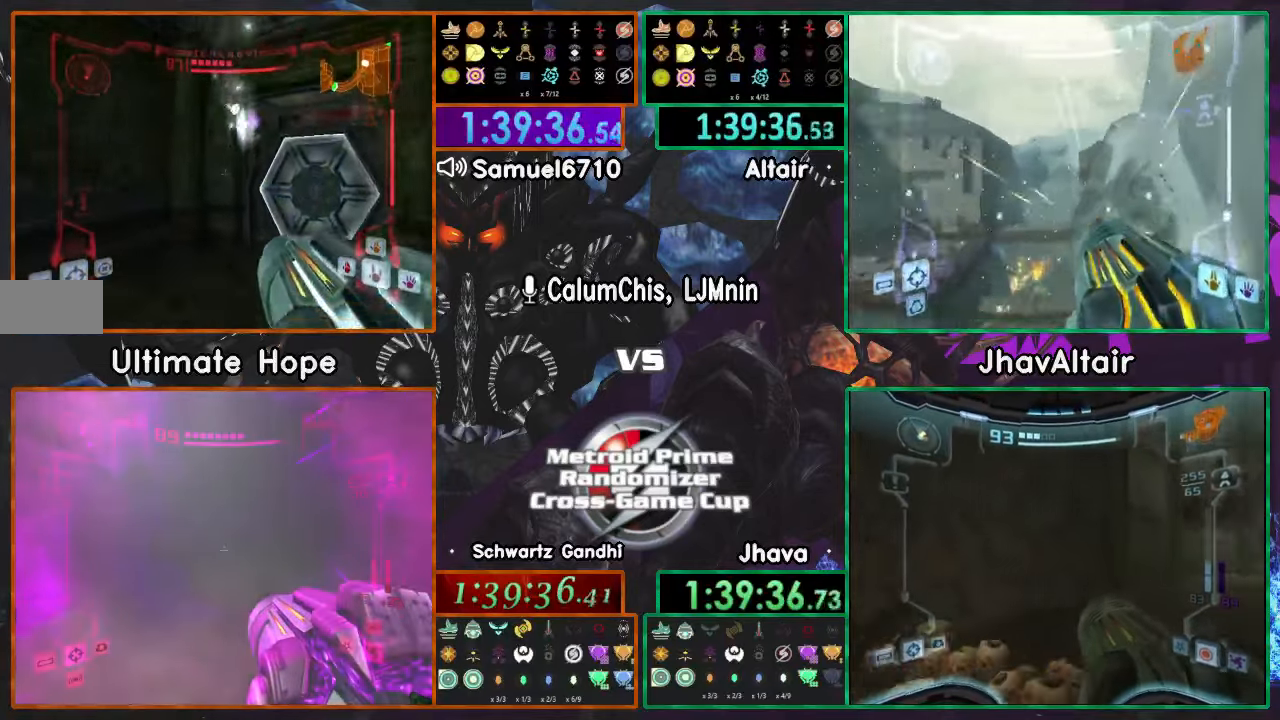
{"buttons": ["L1"], "left_stick": "up-right", "right_stick": "center", "events": [[67, "left_stick", "up-right"]]}
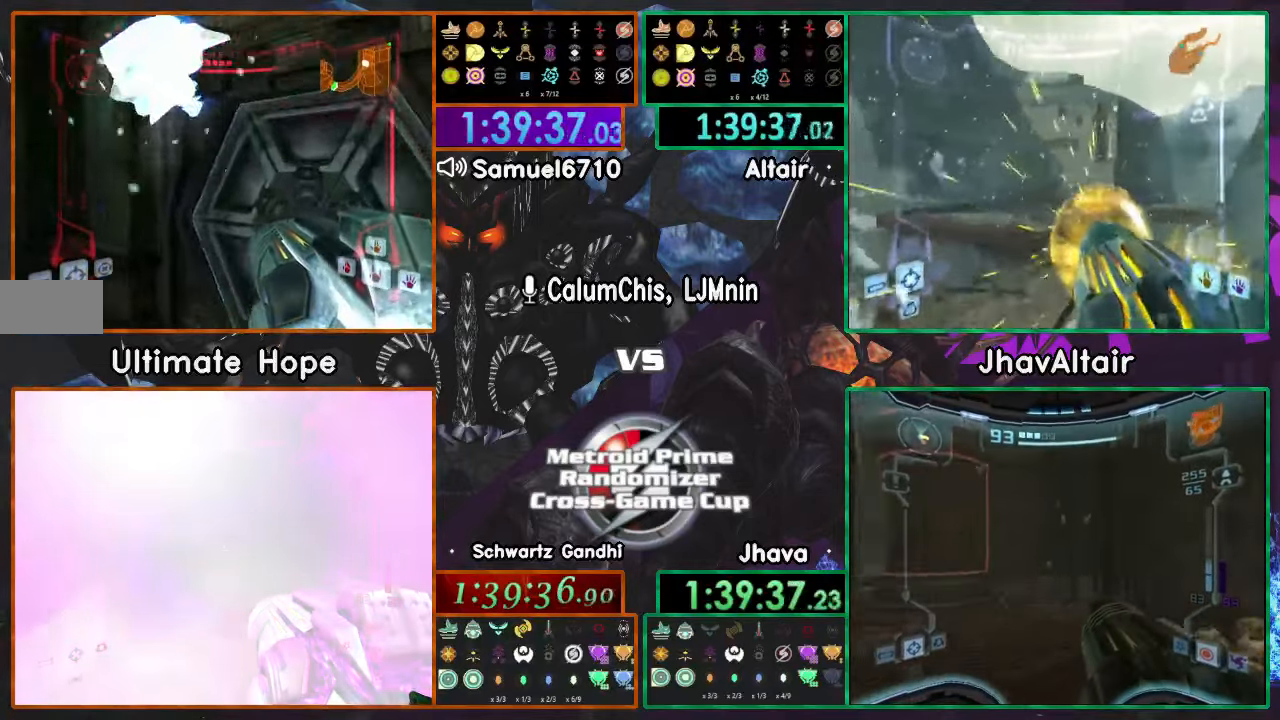
{"buttons": ["L1"], "left_stick": "left", "right_stick": "center", "events": [[50, "left_stick", "up"], [251, "left_stick", "up-right"], [351, "left_stick", "center"], [501, "left_stick", "left"]]}
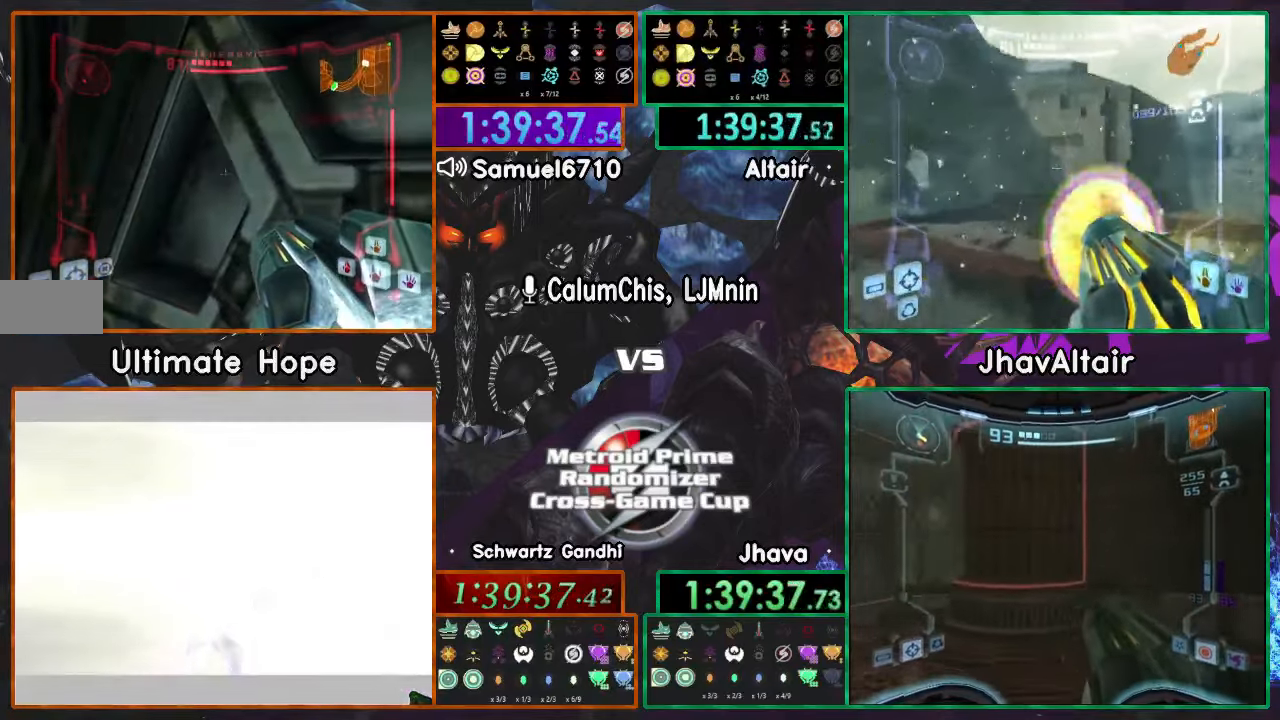
{"buttons": ["L1"], "left_stick": "center", "right_stick": "center", "events": [[200, "left_stick", "center"], [400, "left_stick", "down-left"], [500, "left_stick", "center"]]}
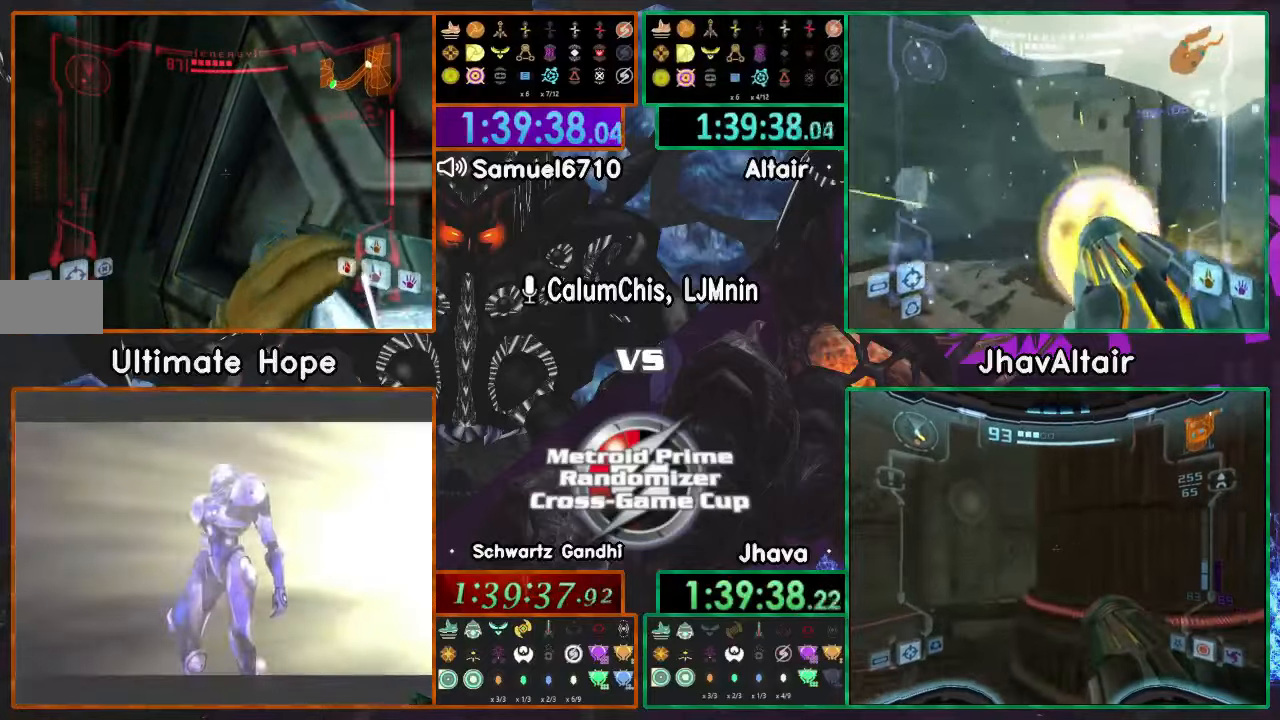
{"buttons": ["L1"], "left_stick": "center", "right_stick": "center", "events": []}